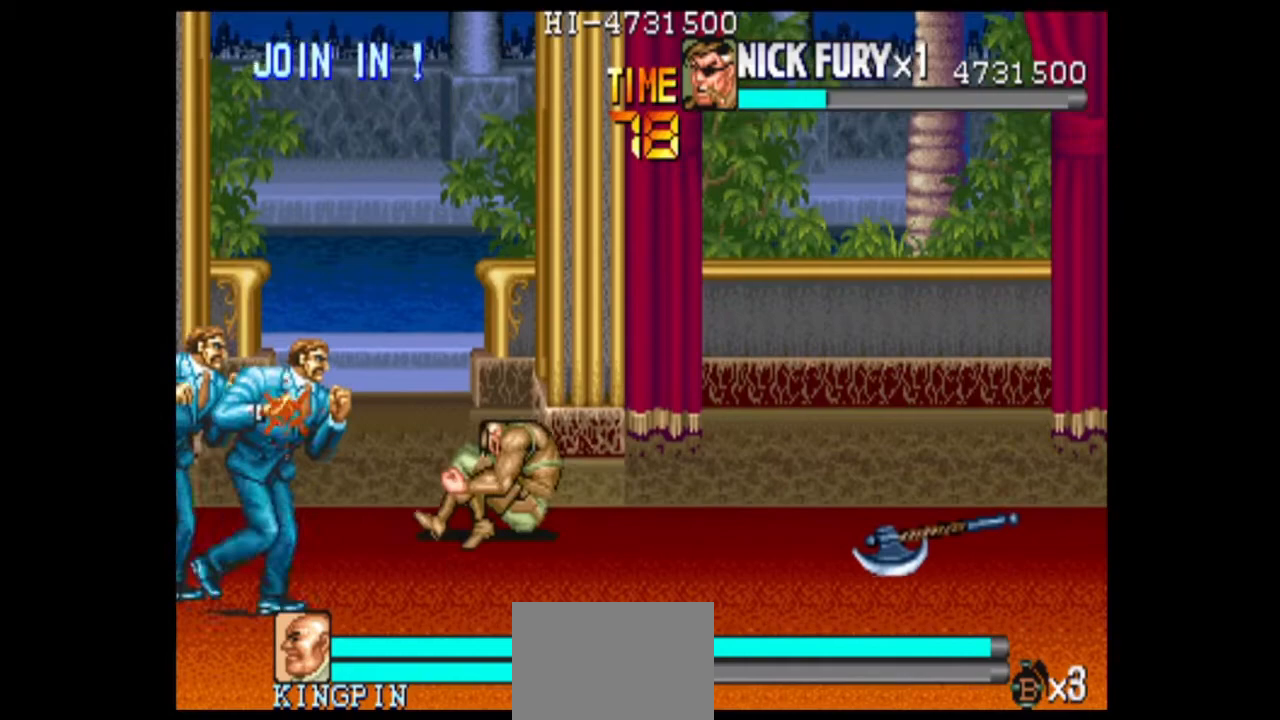
Gameplay with a controller (arcade stick); each line is a JSON object with the inputs held at the frame after it (dt_ms = milliseconds from this image to that frame). "events" lists button and stick changes between this image and that frame as [ms after this image, input, new state], when the widget could be followed in between. Not read: L3 R3.
{"dt_ms": 500, "buttons": [], "left_stick": "left", "events": [[167, "left_stick", "left"], [292, "X", "down"], [375, "X", "up"]]}
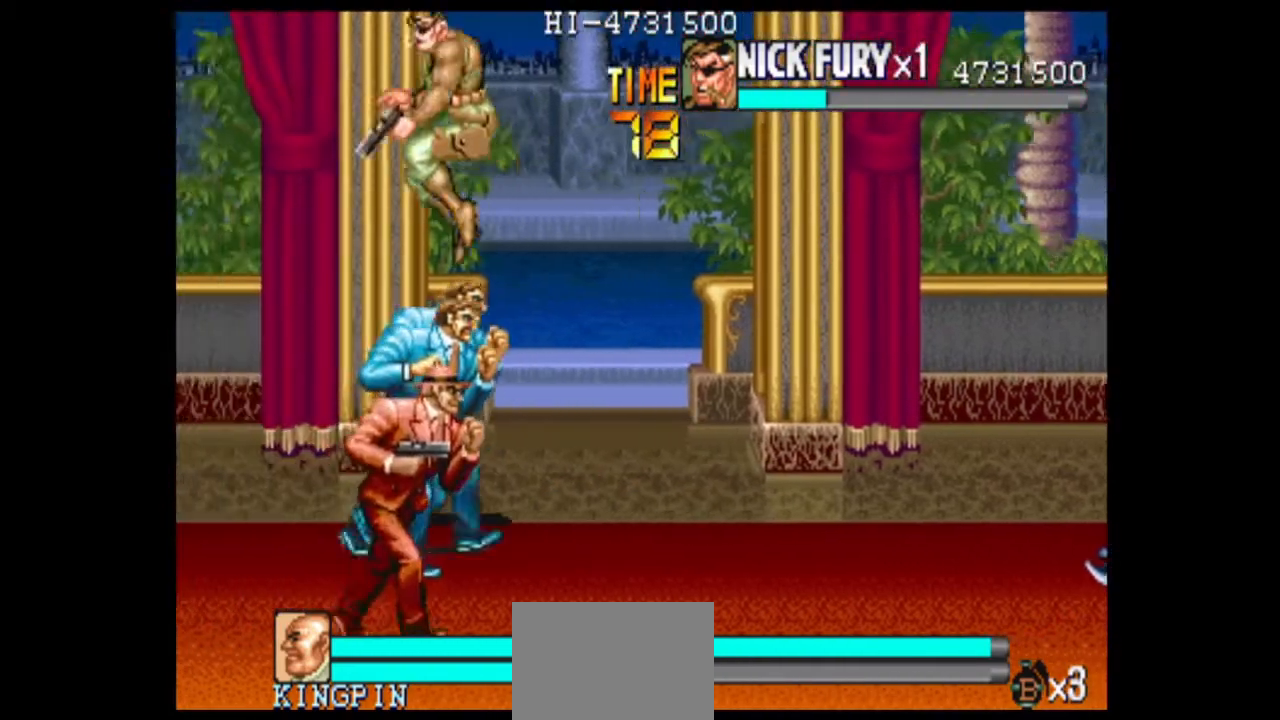
{"dt_ms": 500, "buttons": [], "left_stick": "left", "events": [[167, "B", "down"], [250, "B", "up"]]}
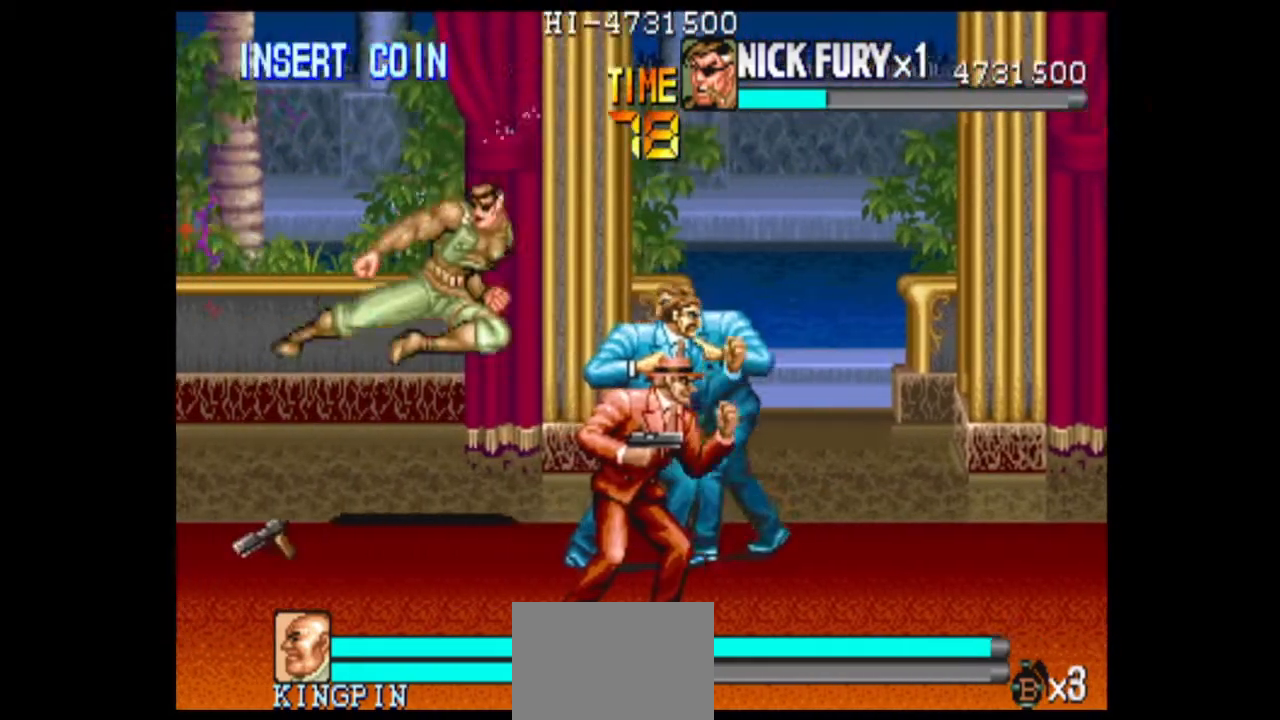
{"dt_ms": 500, "buttons": [], "left_stick": "left", "events": [[83, "left_stick", "center"], [250, "left_stick", "left"]]}
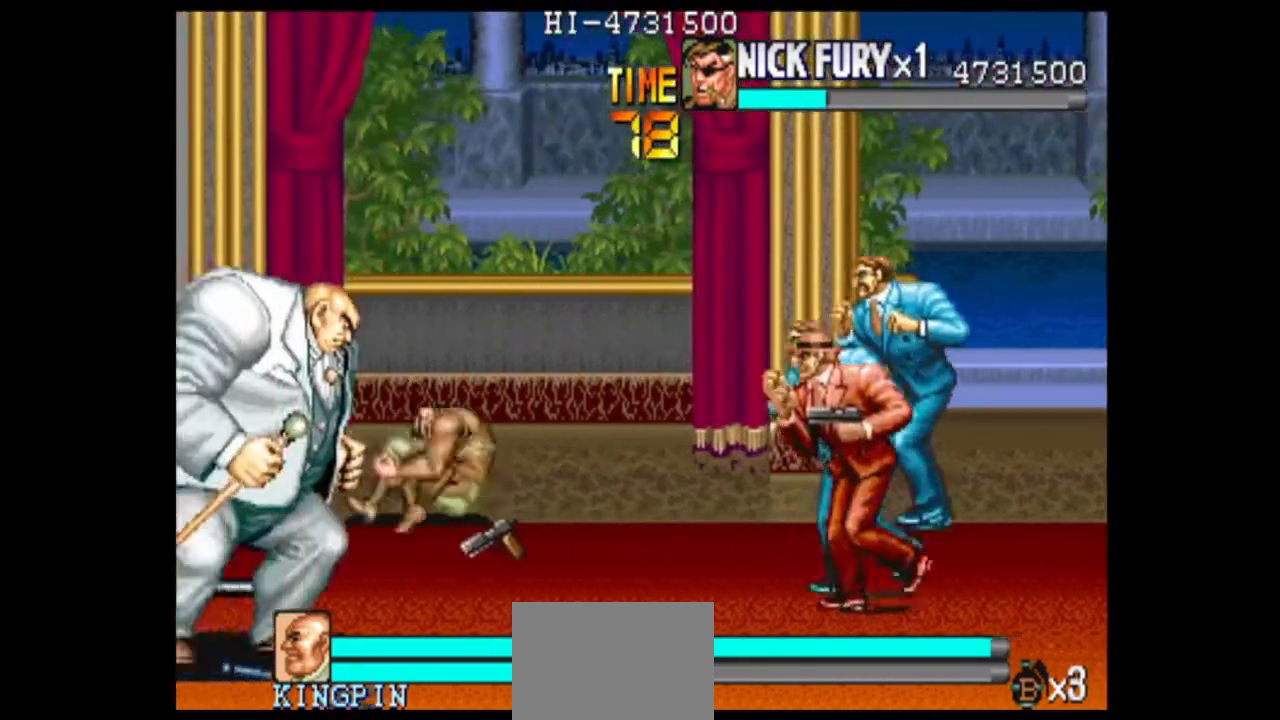
{"dt_ms": 500, "buttons": [], "left_stick": "down-right", "events": [[208, "left_stick", "center"], [375, "left_stick", "down-right"]]}
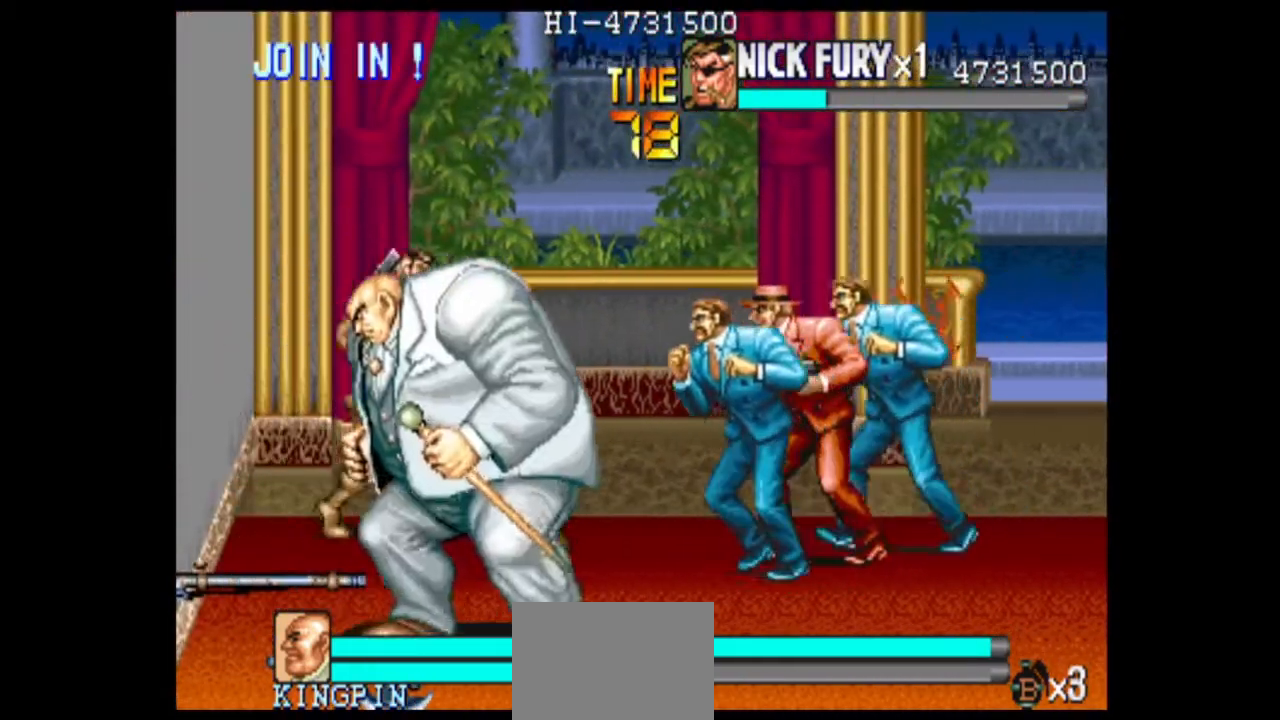
{"dt_ms": 500, "buttons": [], "left_stick": "center", "events": [[42, "X", "down"], [125, "X", "up"], [125, "left_stick", "center"], [292, "left_stick", "right"], [500, "left_stick", "center"]]}
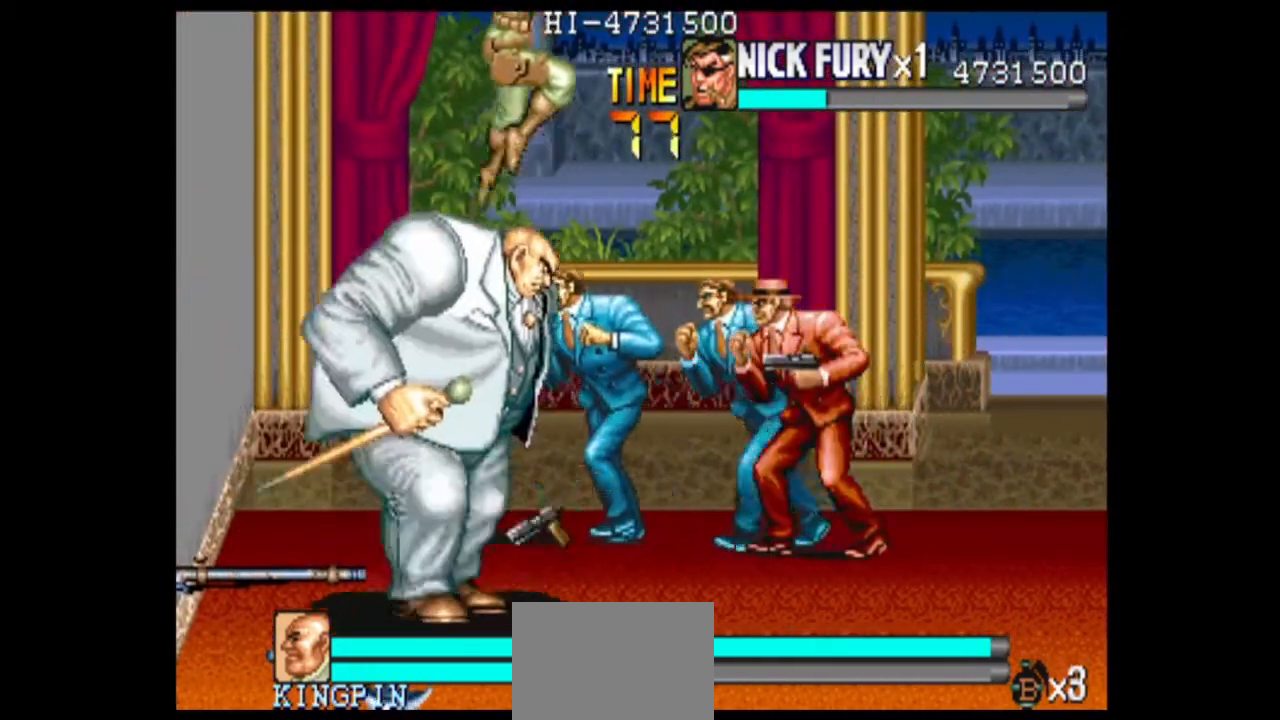
{"dt_ms": 500, "buttons": [], "left_stick": "center", "events": []}
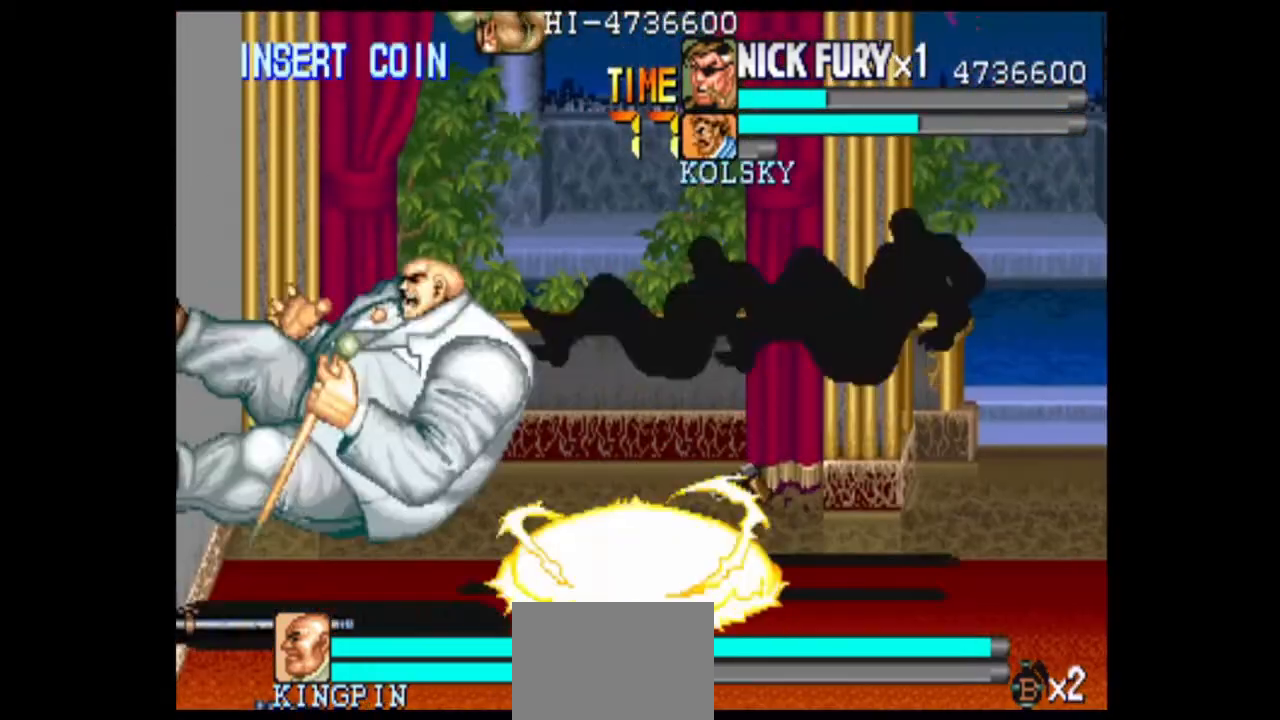
{"dt_ms": 500, "buttons": [], "left_stick": "center", "events": []}
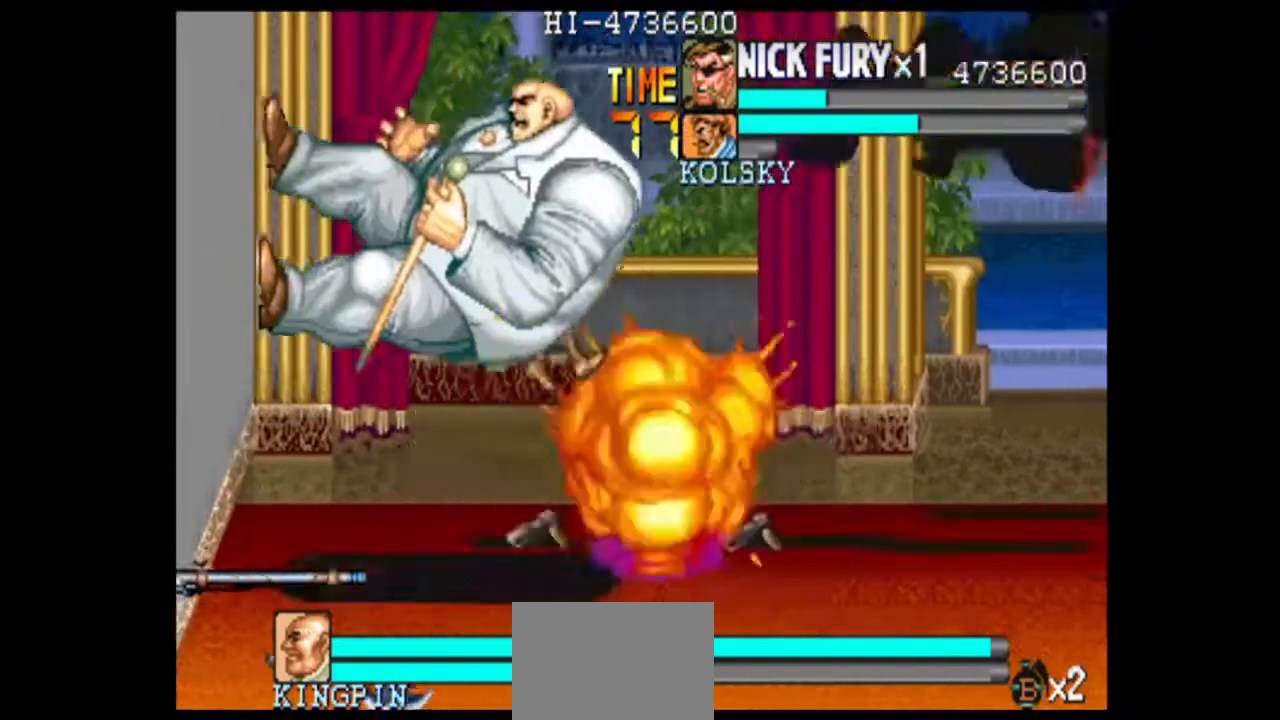
{"dt_ms": 500, "buttons": [], "left_stick": "down-right", "events": [[250, "left_stick", "right"], [333, "left_stick", "down-right"]]}
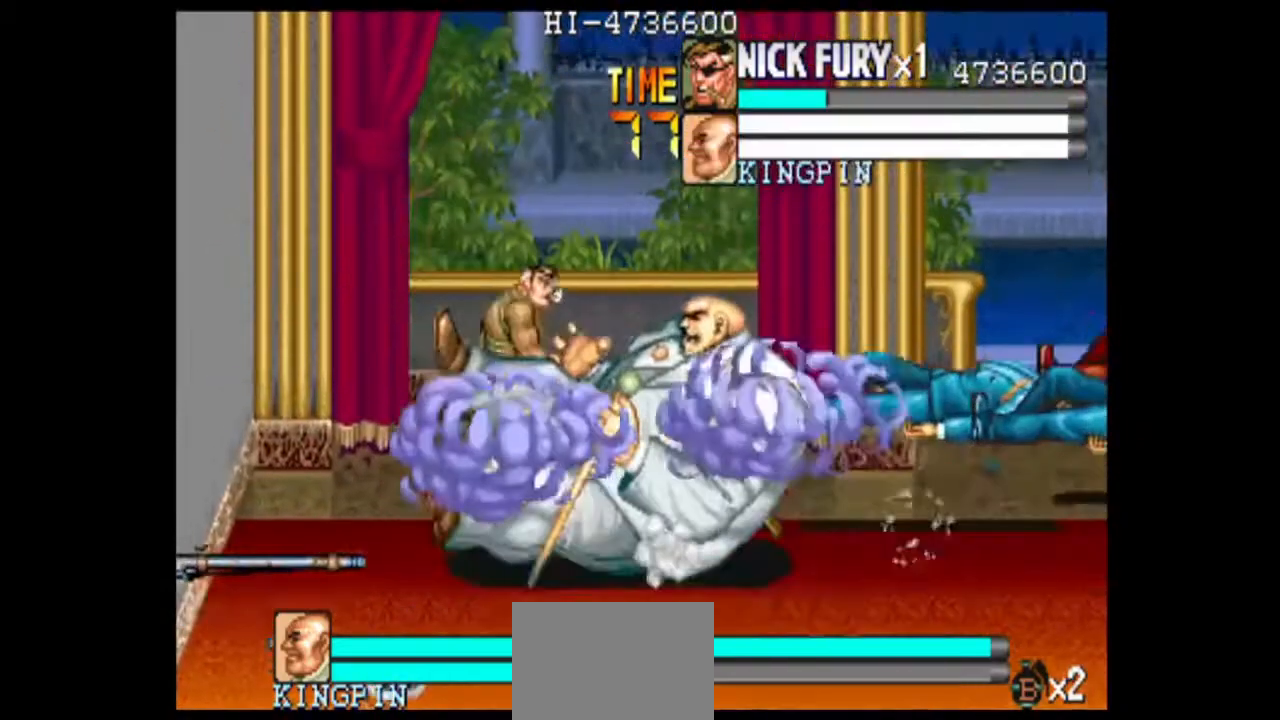
{"dt_ms": 500, "buttons": [], "left_stick": "right", "events": [[167, "left_stick", "right"]]}
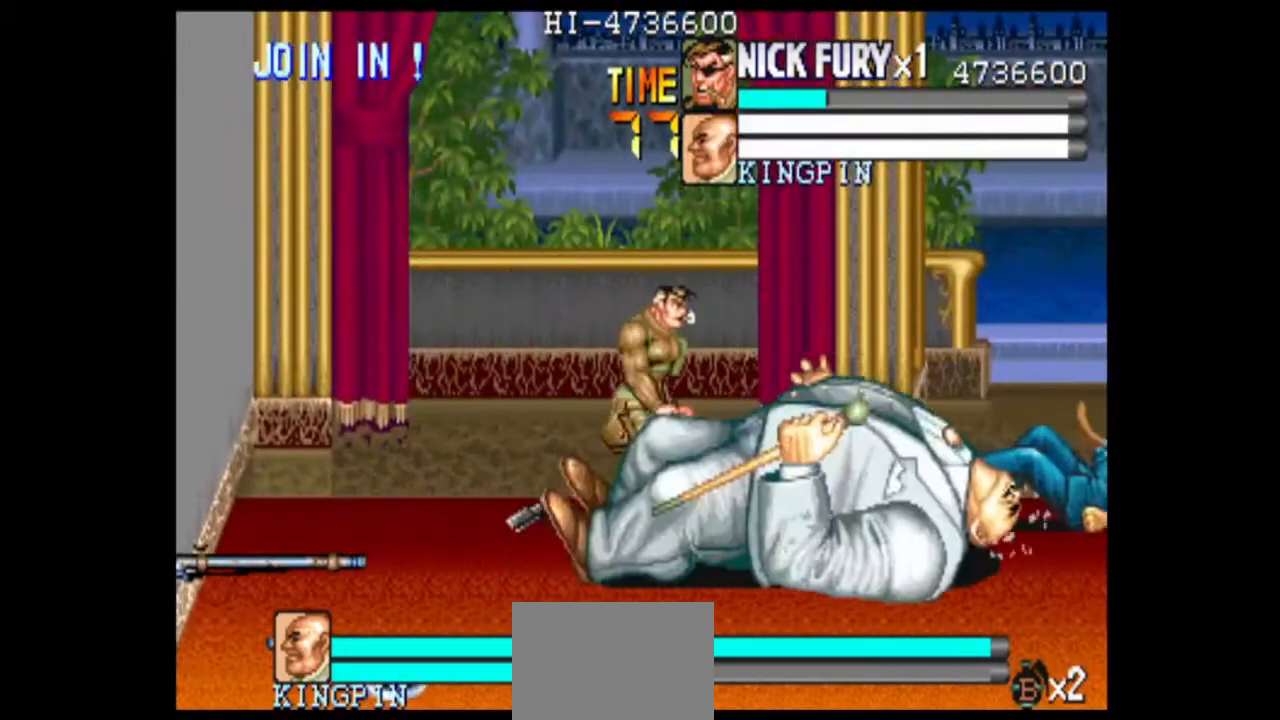
{"dt_ms": 500, "buttons": [], "left_stick": "down-right", "events": [[292, "left_stick", "down-right"], [375, "B", "down"], [458, "B", "up"]]}
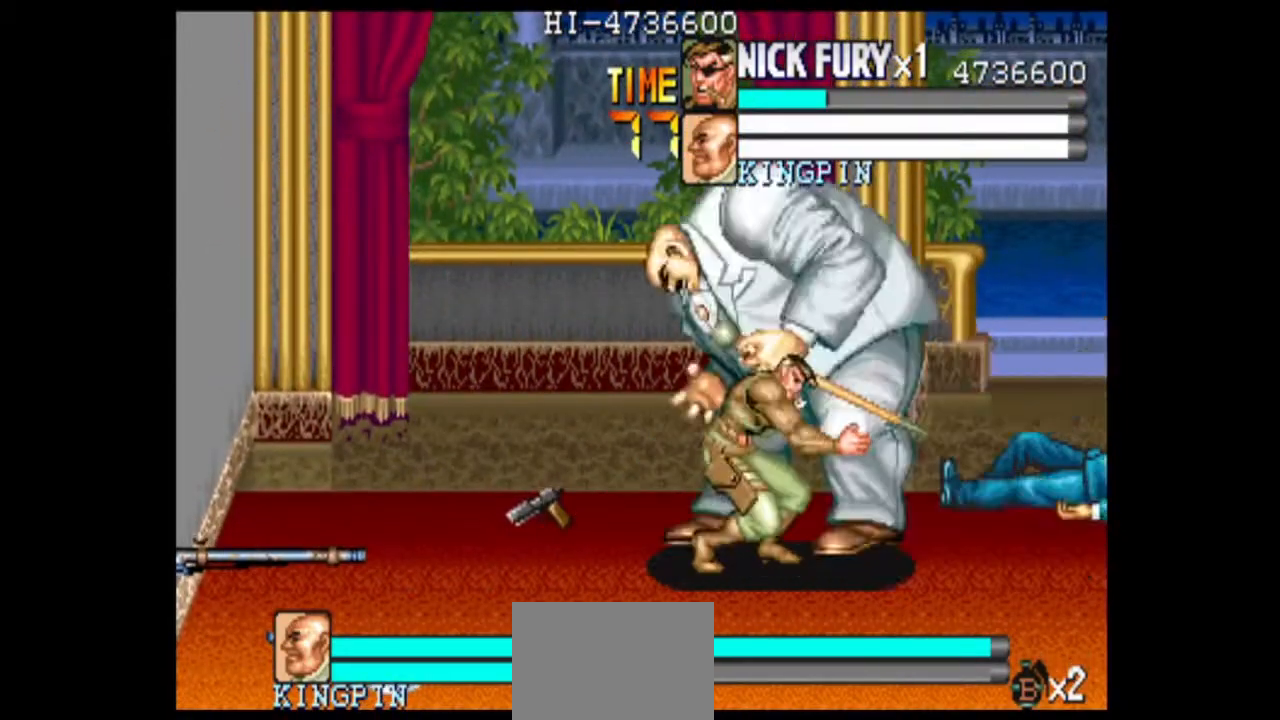
{"dt_ms": 500, "buttons": [], "left_stick": "right", "events": [[125, "left_stick", "right"]]}
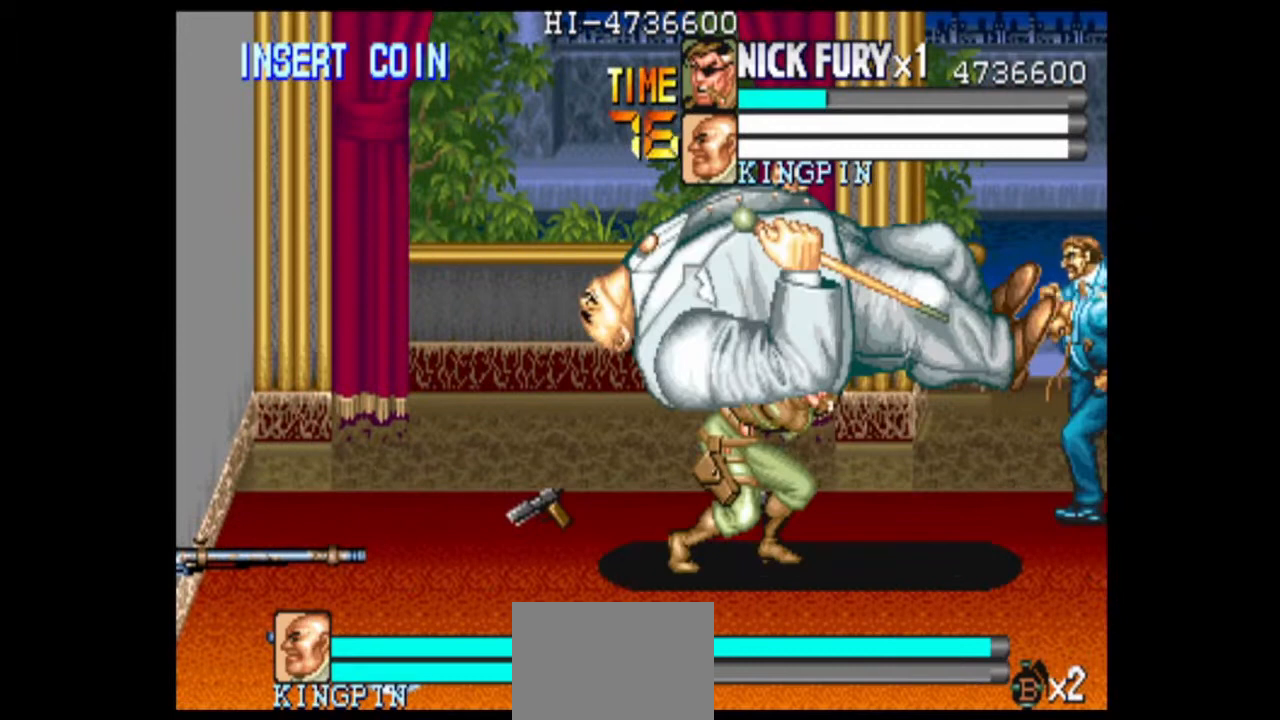
{"dt_ms": 500, "buttons": ["B"], "left_stick": "right", "events": [[167, "left_stick", "down-right"], [292, "B", "down"], [292, "left_stick", "up-right"], [375, "B", "up"], [417, "left_stick", "right"], [458, "B", "down"]]}
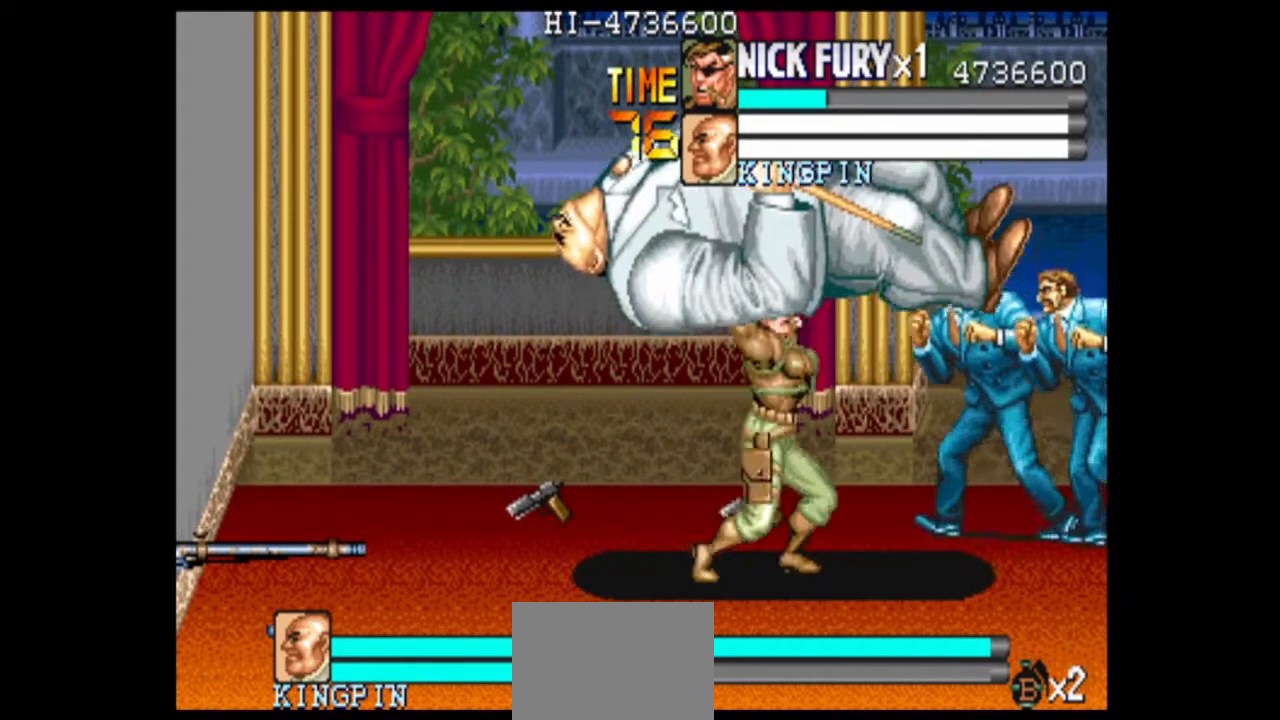
{"dt_ms": 500, "buttons": [], "left_stick": "right", "events": [[42, "B", "up"], [125, "left_stick", "center"], [500, "left_stick", "right"]]}
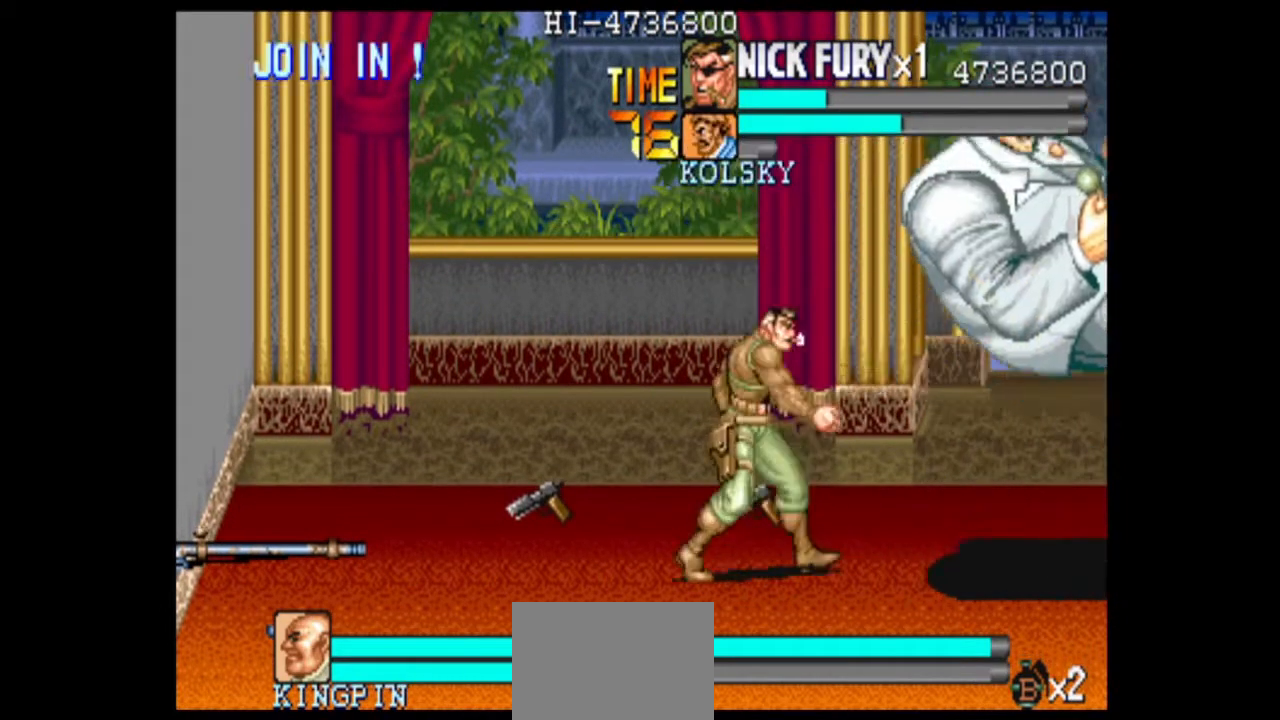
{"dt_ms": 500, "buttons": [], "left_stick": "right", "events": [[208, "X", "down"], [333, "X", "up"]]}
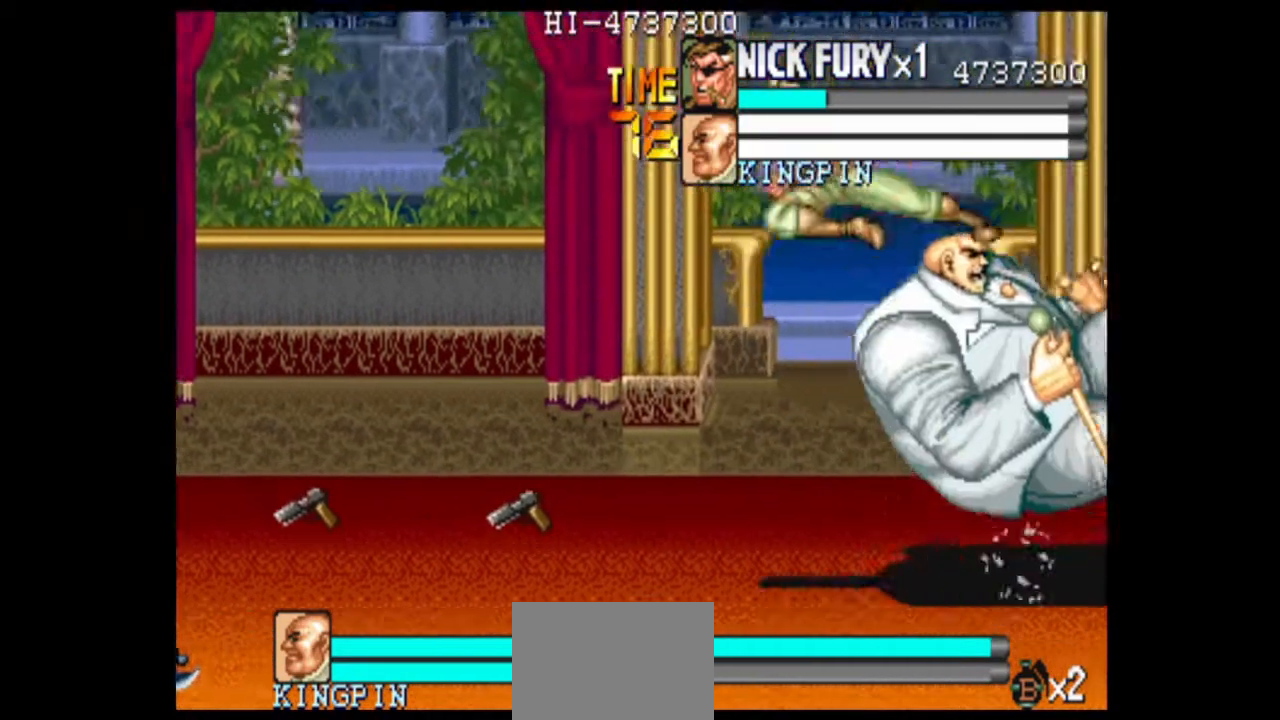
{"dt_ms": 500, "buttons": [], "left_stick": "left", "events": [[125, "left_stick", "center"], [458, "left_stick", "left"]]}
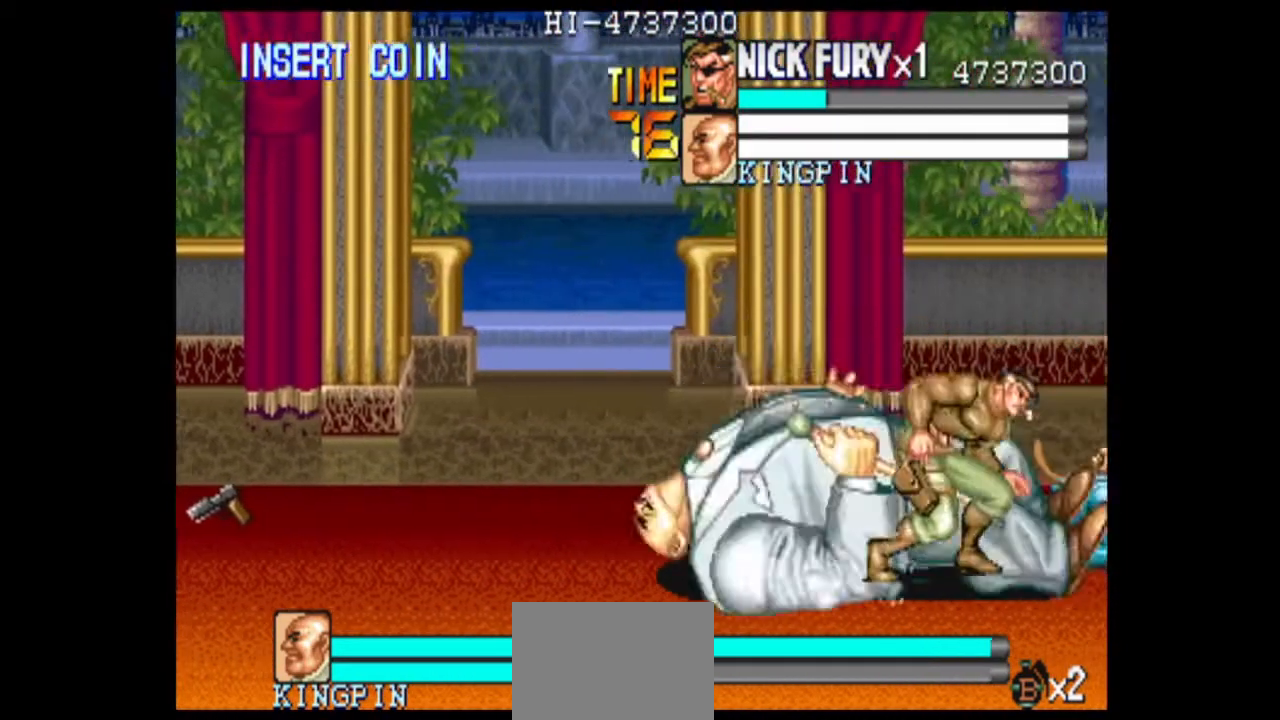
{"dt_ms": 500, "buttons": [], "left_stick": "left", "events": [[333, "B", "down"], [417, "B", "up"]]}
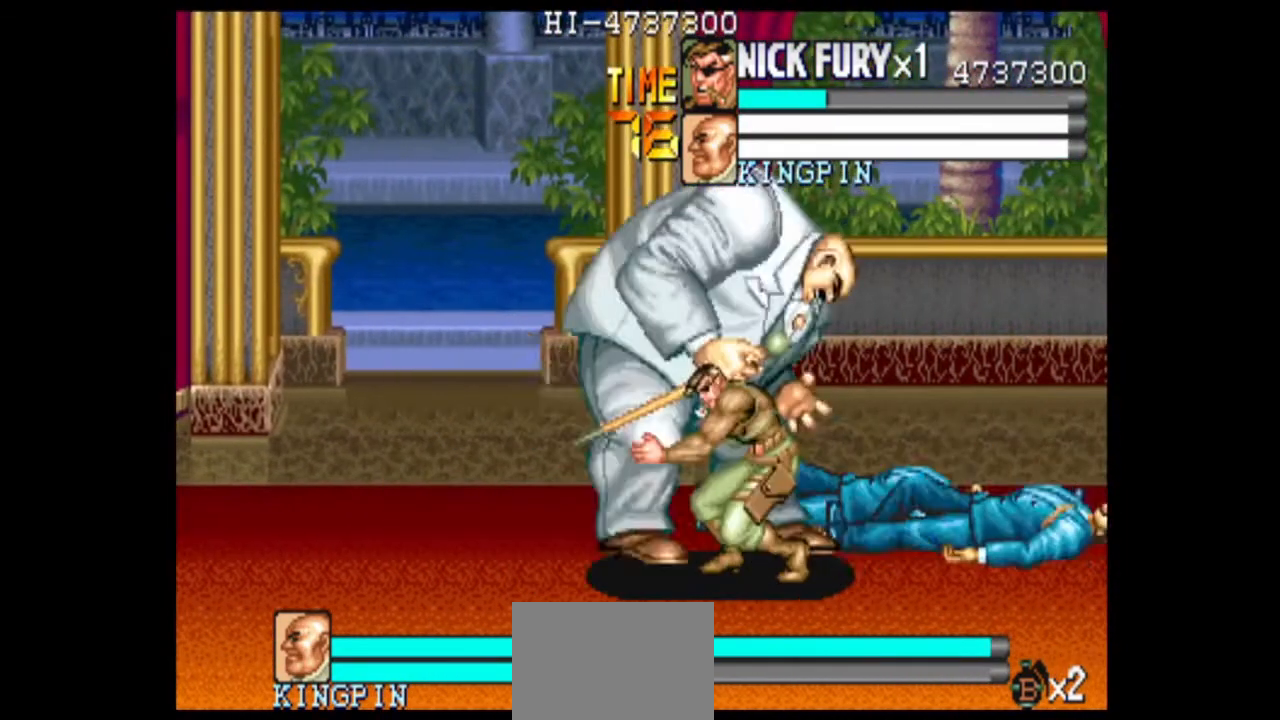
{"dt_ms": 500, "buttons": [], "left_stick": "down-left", "events": [[83, "left_stick", "down-left"]]}
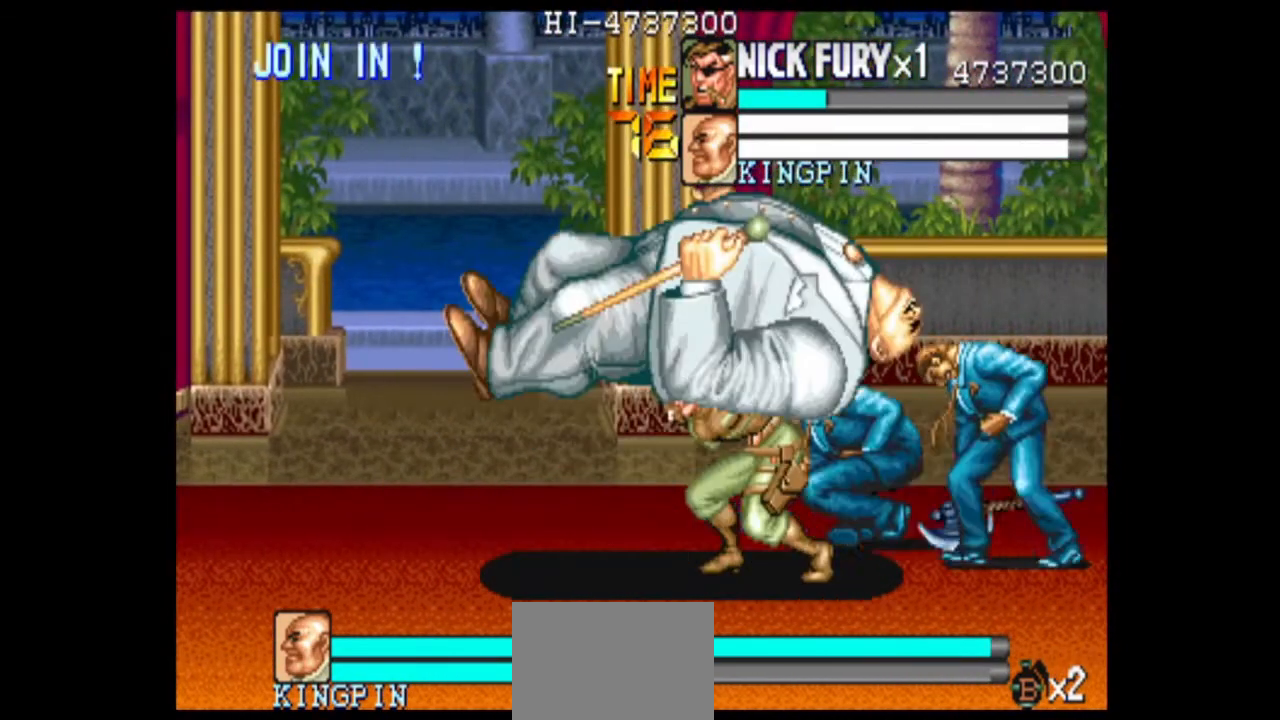
{"dt_ms": 1000, "buttons": [], "left_stick": "center", "events": [[417, "B", "down"], [625, "B", "up"], [792, "left_stick", "center"]]}
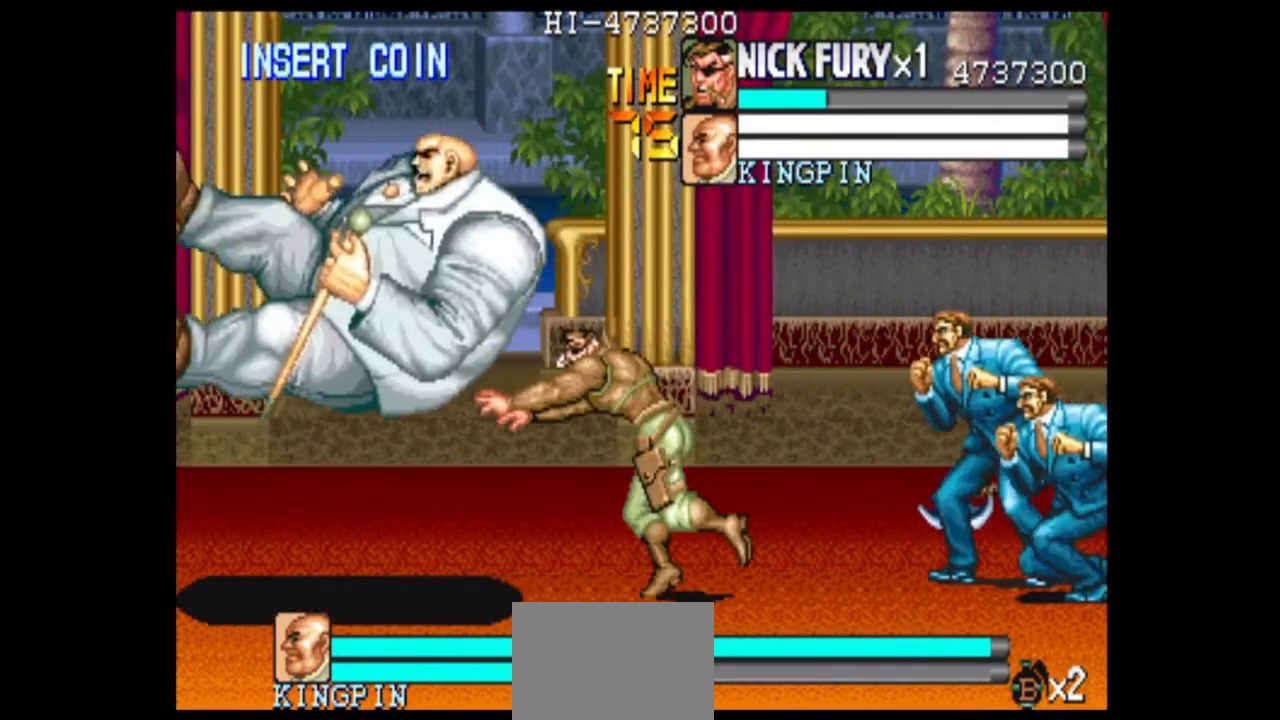
{"dt_ms": 500, "buttons": ["B"], "left_stick": "left", "events": [[250, "left_stick", "left"], [333, "X", "down"], [417, "X", "up"], [458, "B", "down"]]}
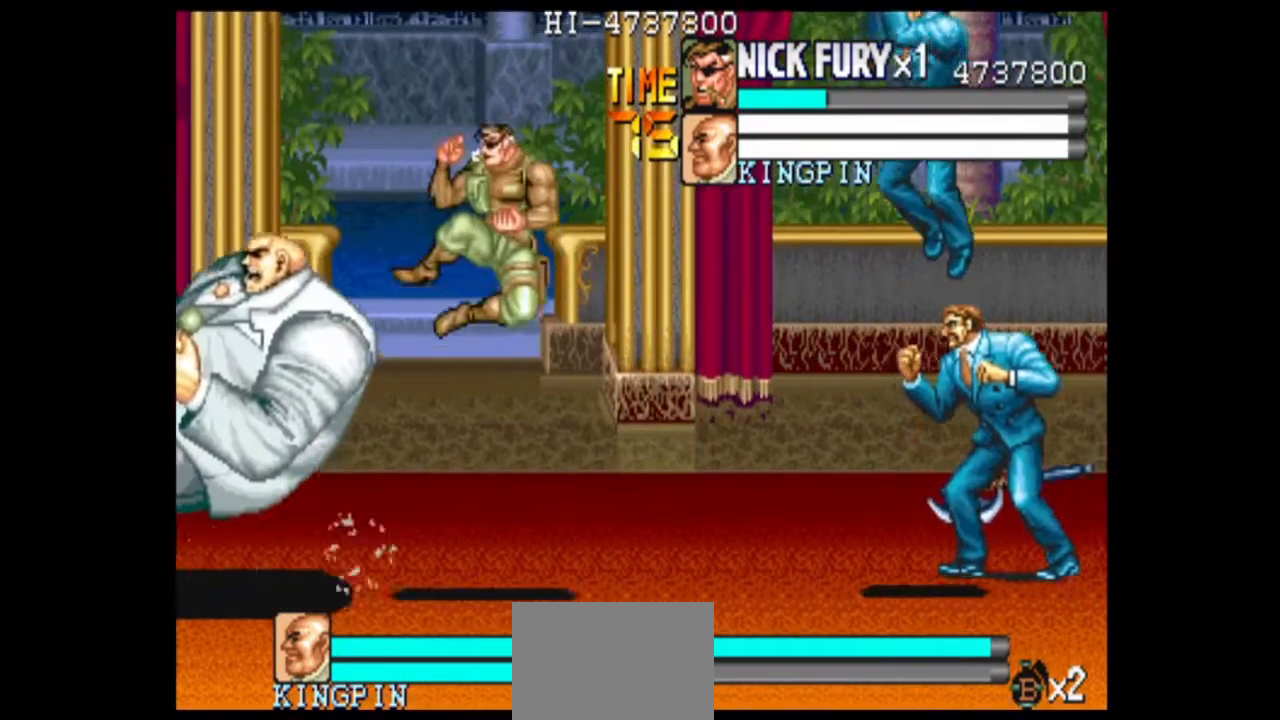
{"dt_ms": 500, "buttons": [], "left_stick": "center", "events": [[83, "B", "up"], [333, "left_stick", "center"]]}
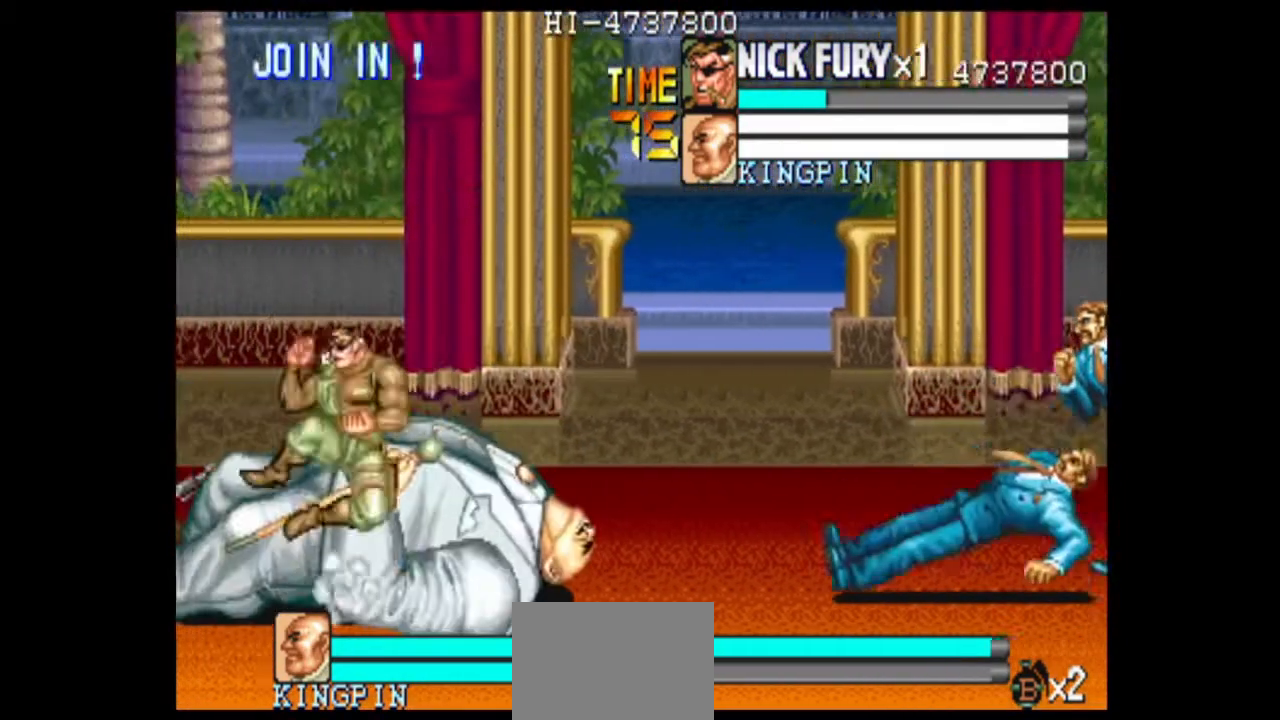
{"dt_ms": 500, "buttons": [], "left_stick": "up-right", "events": [[208, "left_stick", "up-right"], [292, "B", "down"], [417, "B", "up"]]}
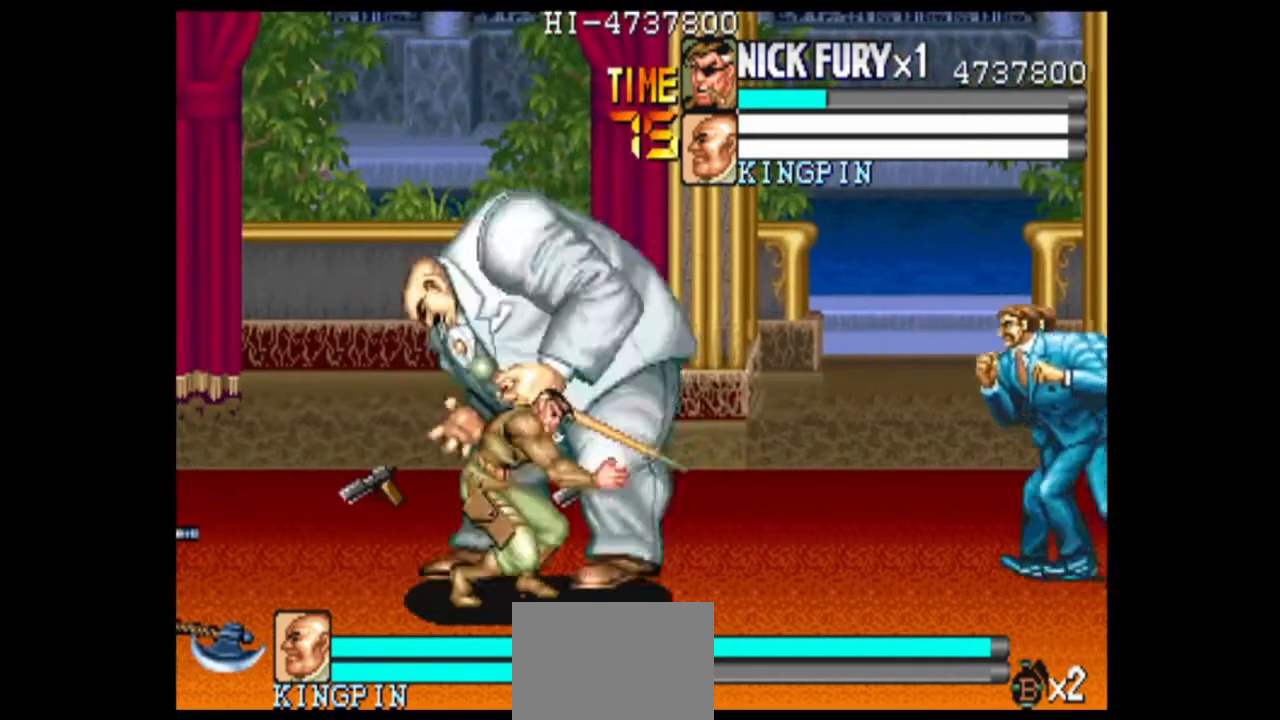
{"dt_ms": 500, "buttons": [], "left_stick": "up-right", "events": [[83, "left_stick", "center"], [333, "left_stick", "up-right"]]}
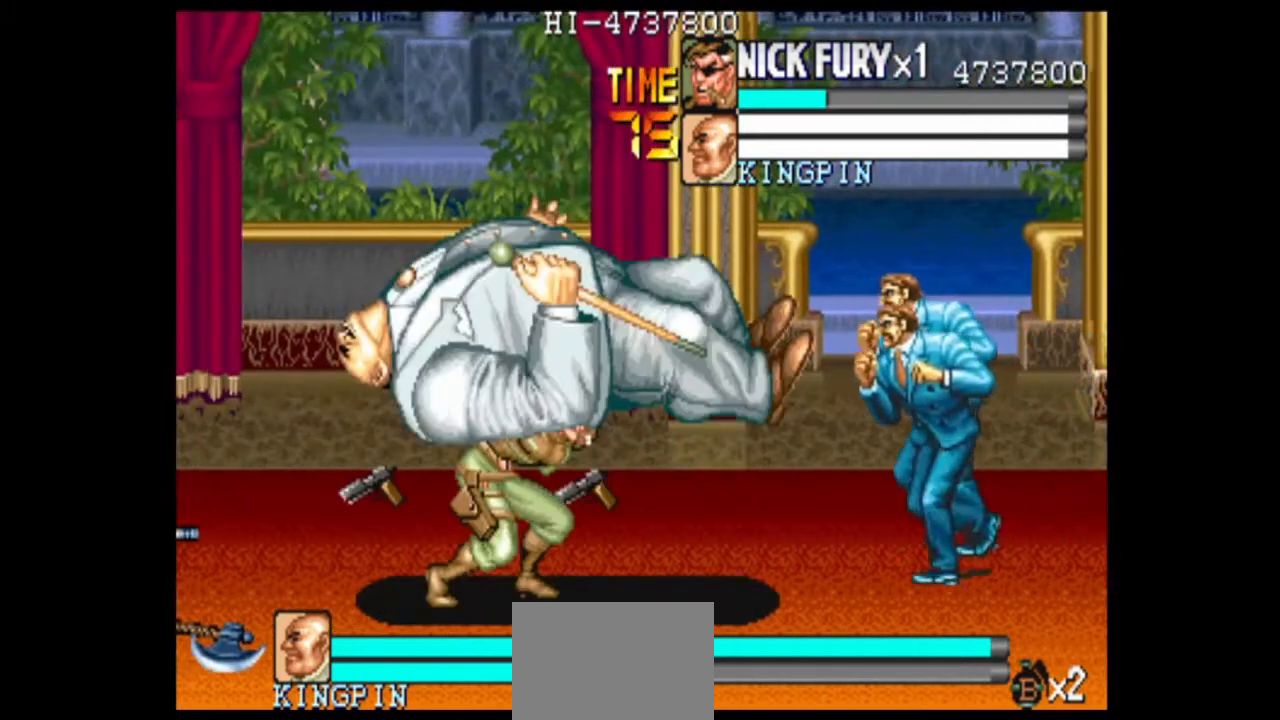
{"dt_ms": 500, "buttons": ["B"], "left_stick": "right", "events": [[250, "B", "down"], [375, "left_stick", "right"]]}
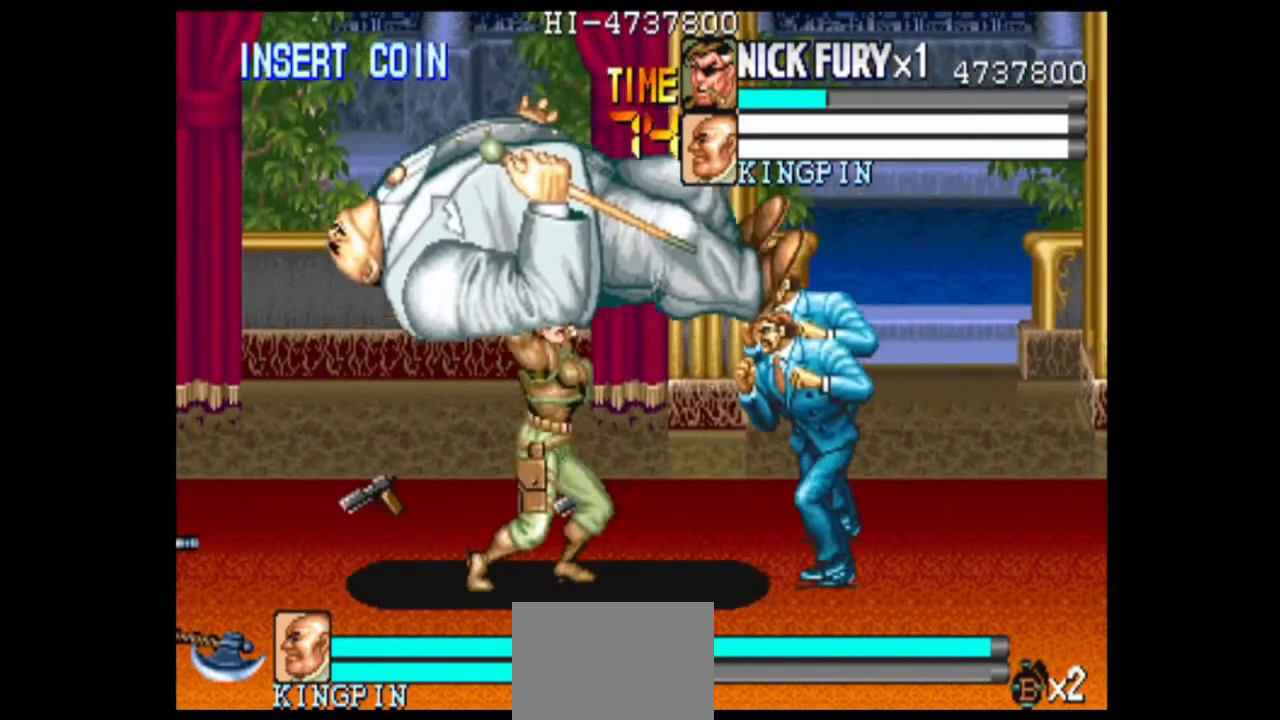
{"dt_ms": 500, "buttons": [], "left_stick": "center", "events": [[42, "B", "up"], [167, "left_stick", "center"]]}
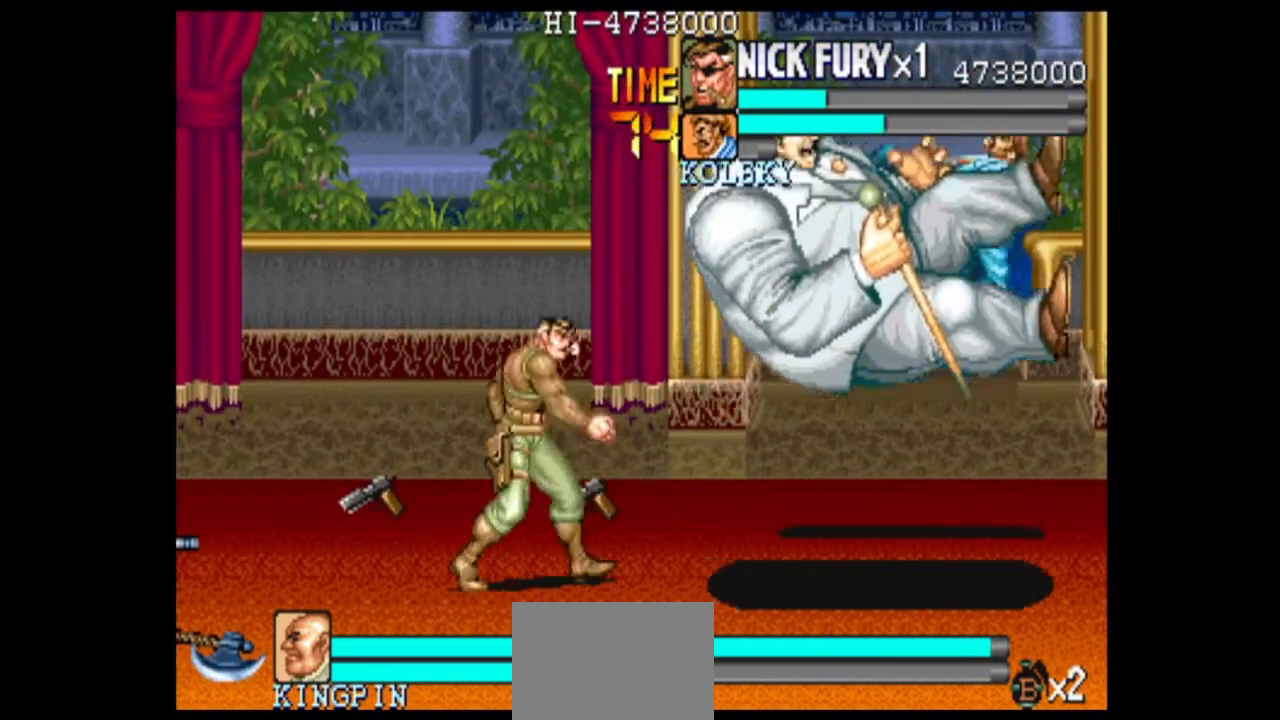
{"dt_ms": 500, "buttons": [], "left_stick": "right", "events": [[42, "left_stick", "right"], [208, "X", "down"], [292, "X", "up"], [375, "B", "down"], [458, "B", "up"]]}
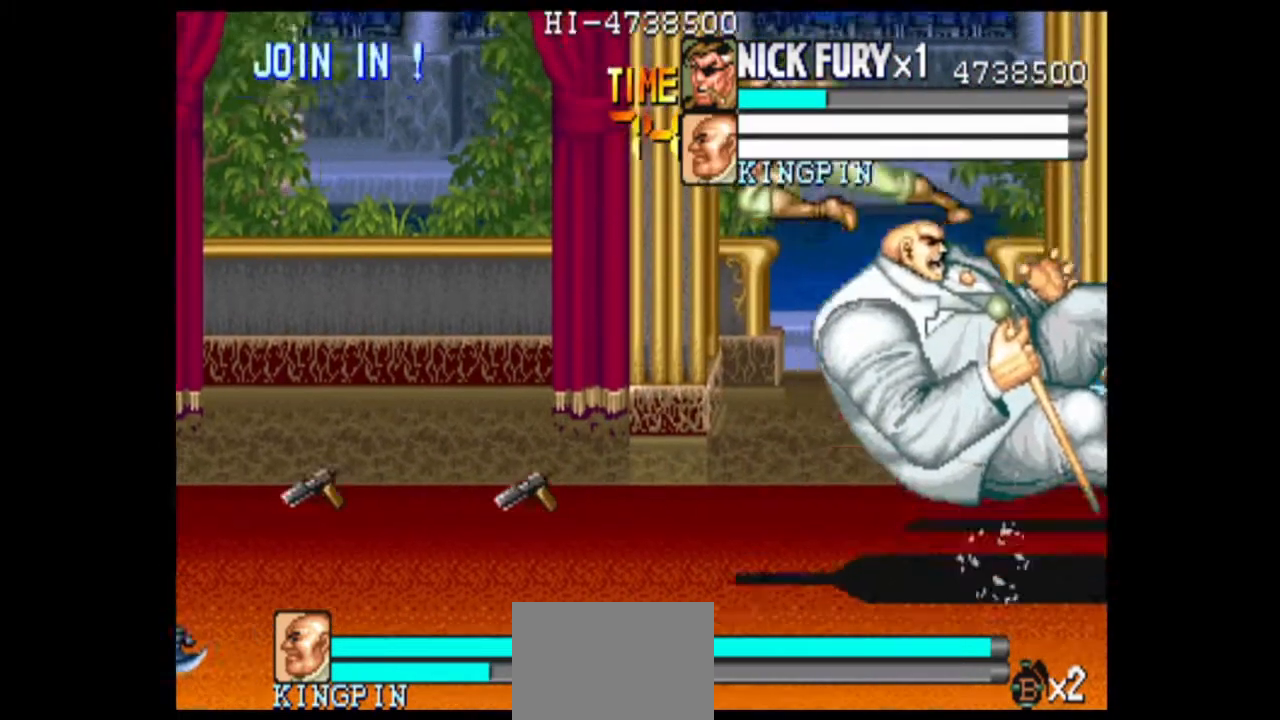
{"dt_ms": 500, "buttons": [], "left_stick": "left", "events": [[42, "left_stick", "center"], [458, "left_stick", "left"]]}
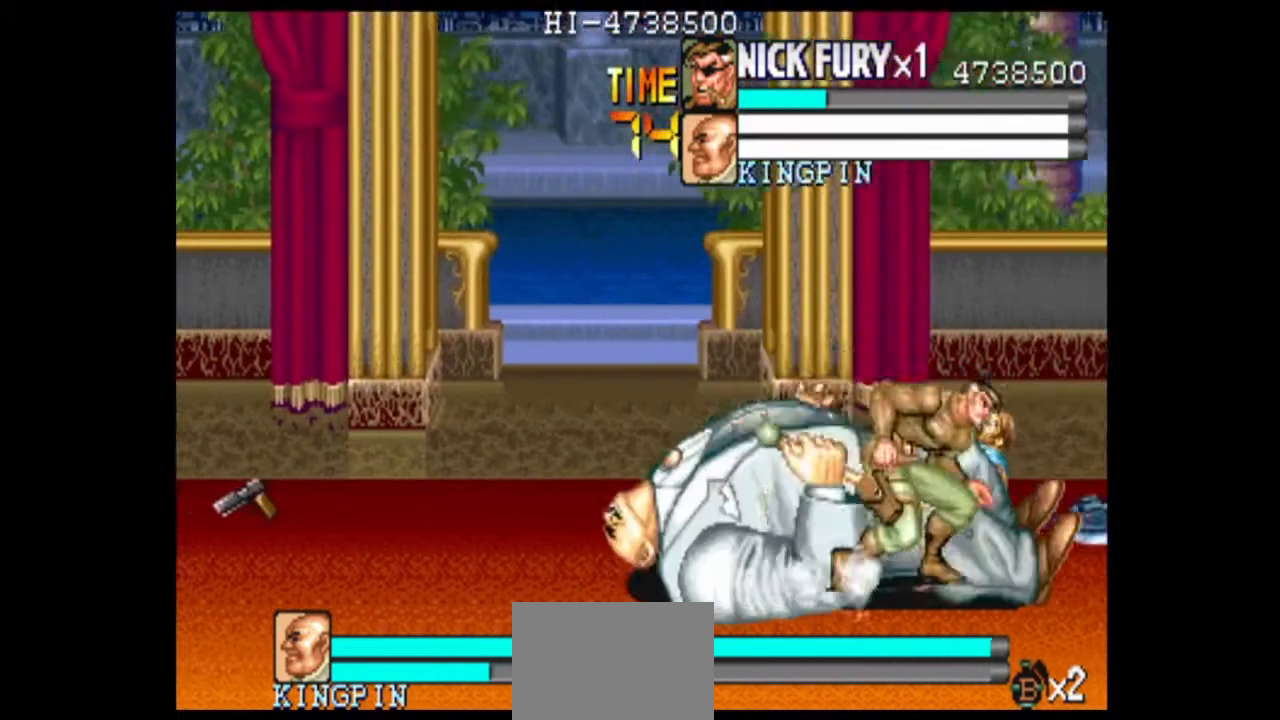
{"dt_ms": 500, "buttons": [], "left_stick": "down-left", "events": [[333, "B", "down"], [417, "B", "up"], [458, "left_stick", "down-left"]]}
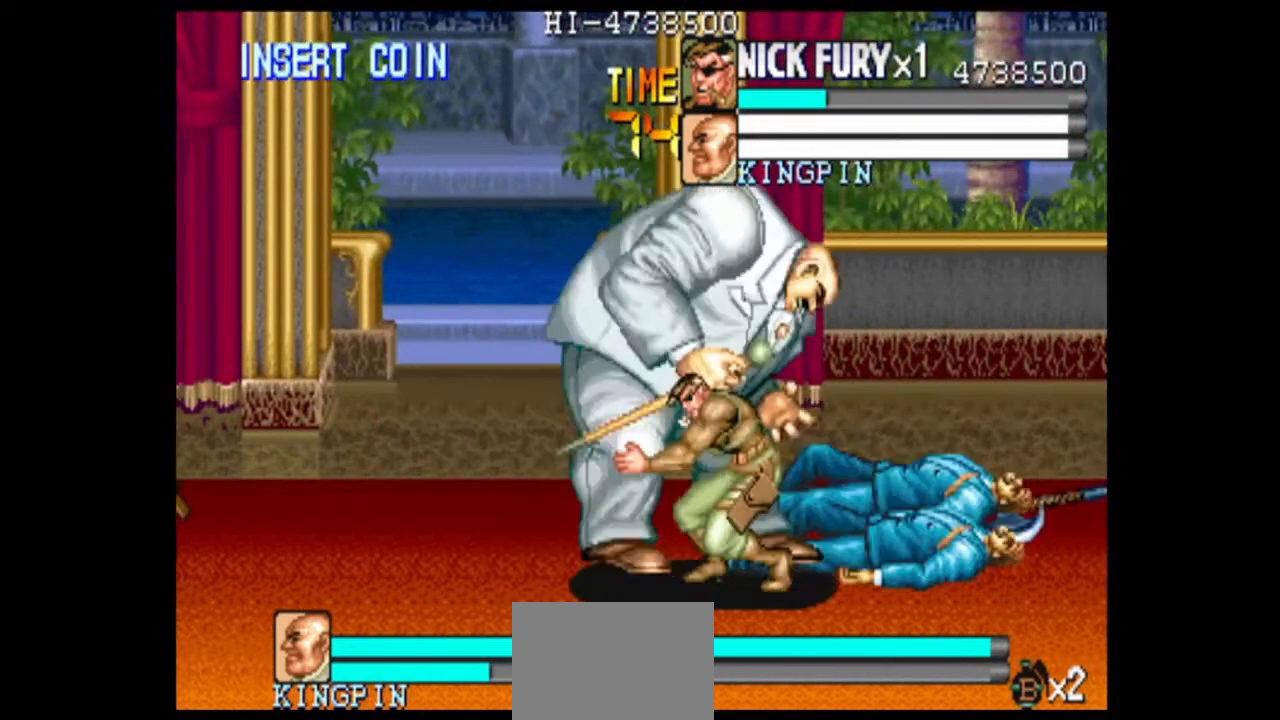
{"dt_ms": 500, "buttons": [], "left_stick": "down-left", "events": []}
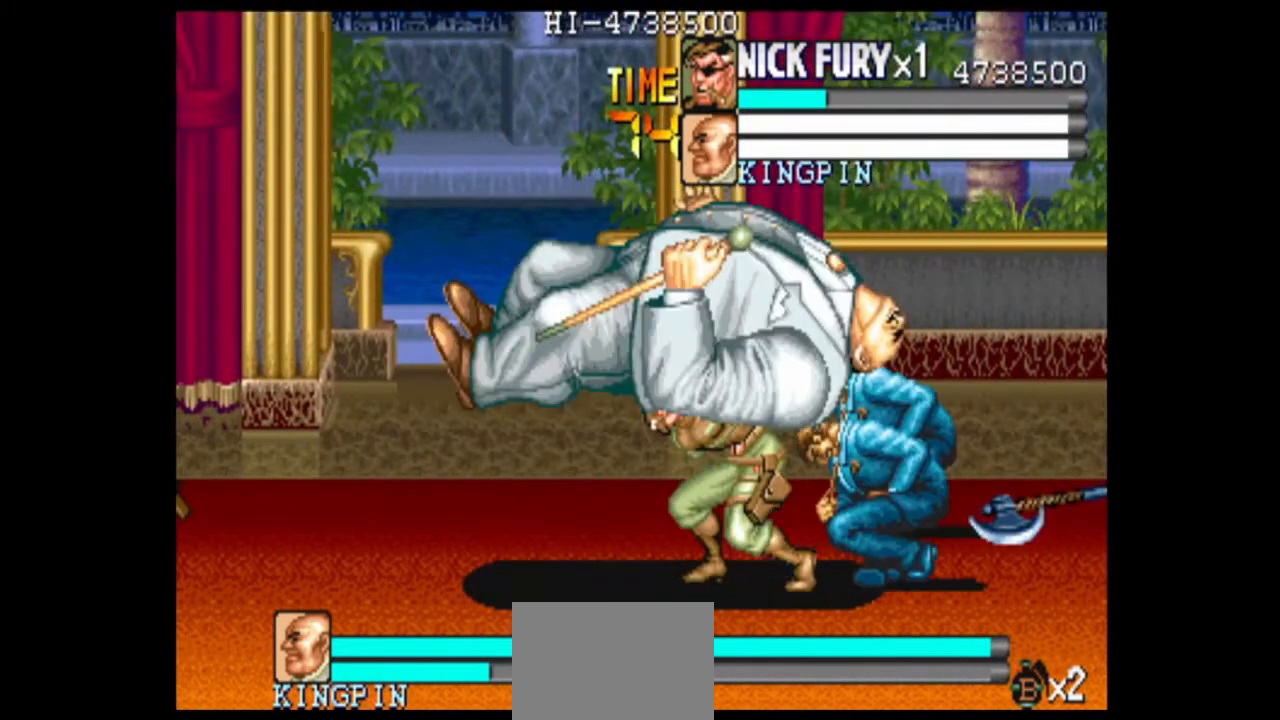
{"dt_ms": 500, "buttons": [], "left_stick": "down-left", "events": [[375, "B", "down"], [500, "B", "up"]]}
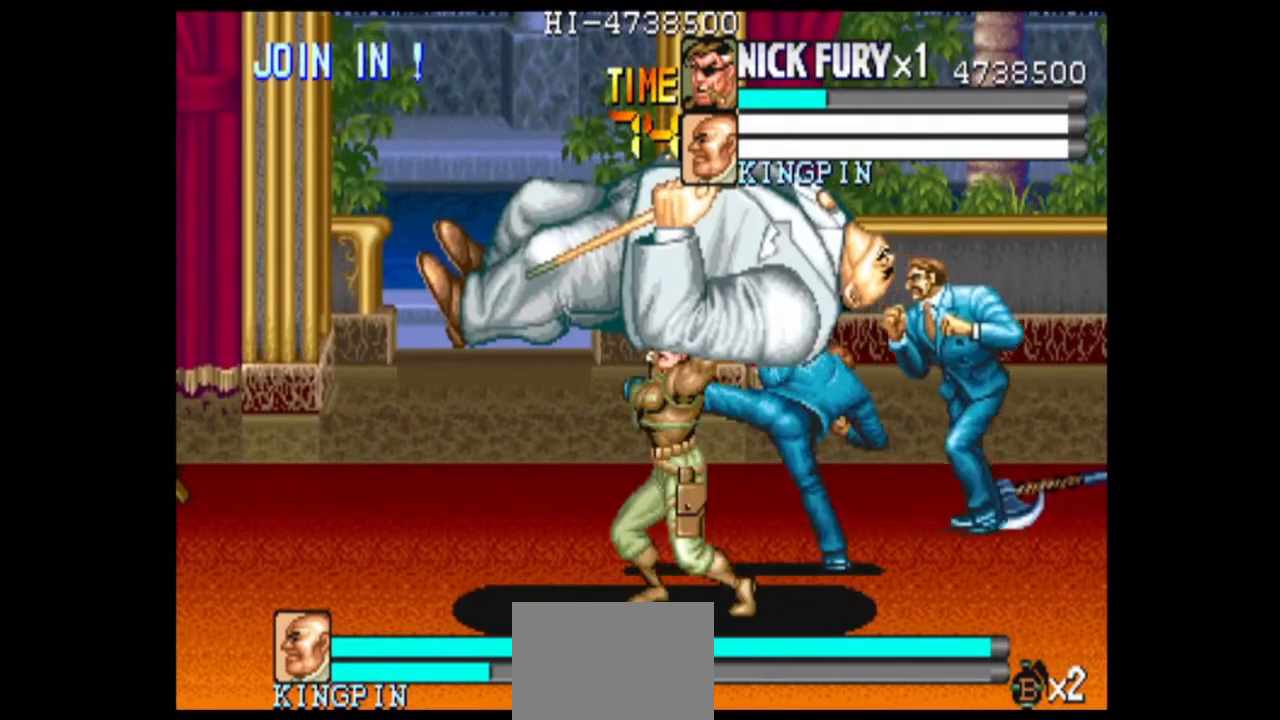
{"dt_ms": 500, "buttons": [], "left_stick": "center", "events": [[292, "left_stick", "center"]]}
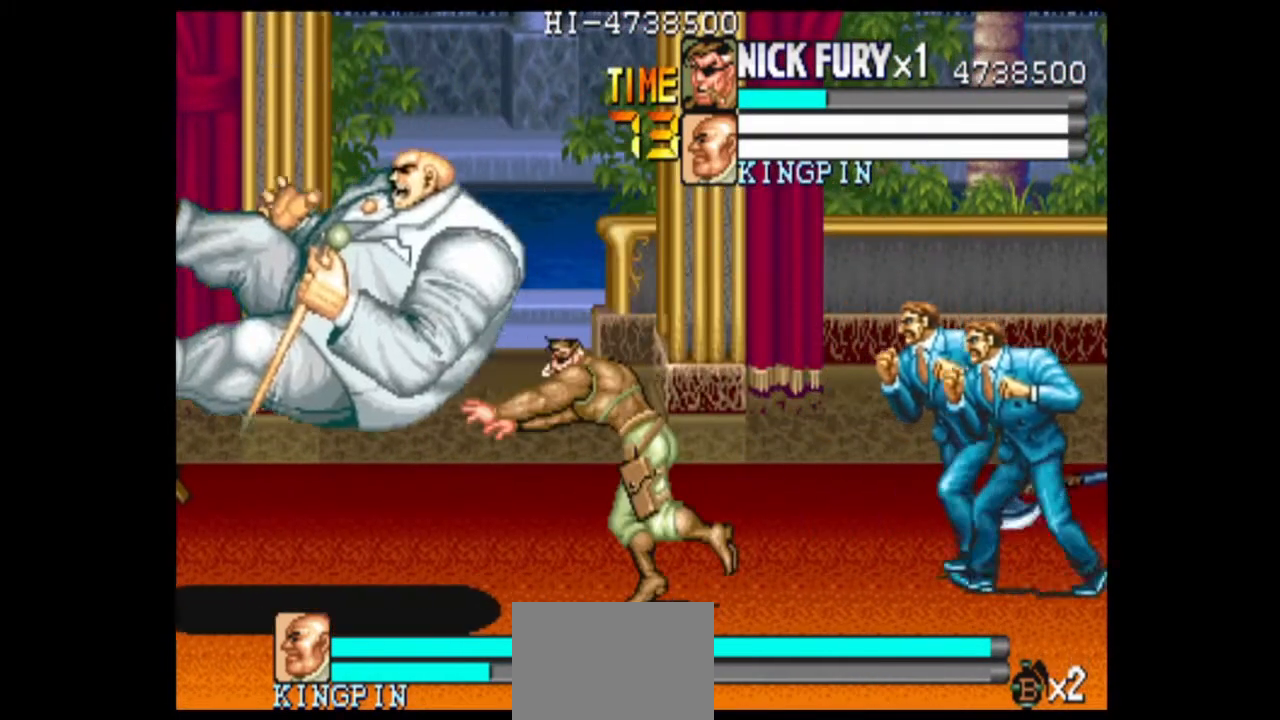
{"dt_ms": 500, "buttons": ["B"], "left_stick": "left", "events": [[208, "left_stick", "left"], [292, "X", "down"], [375, "X", "up"], [458, "B", "down"]]}